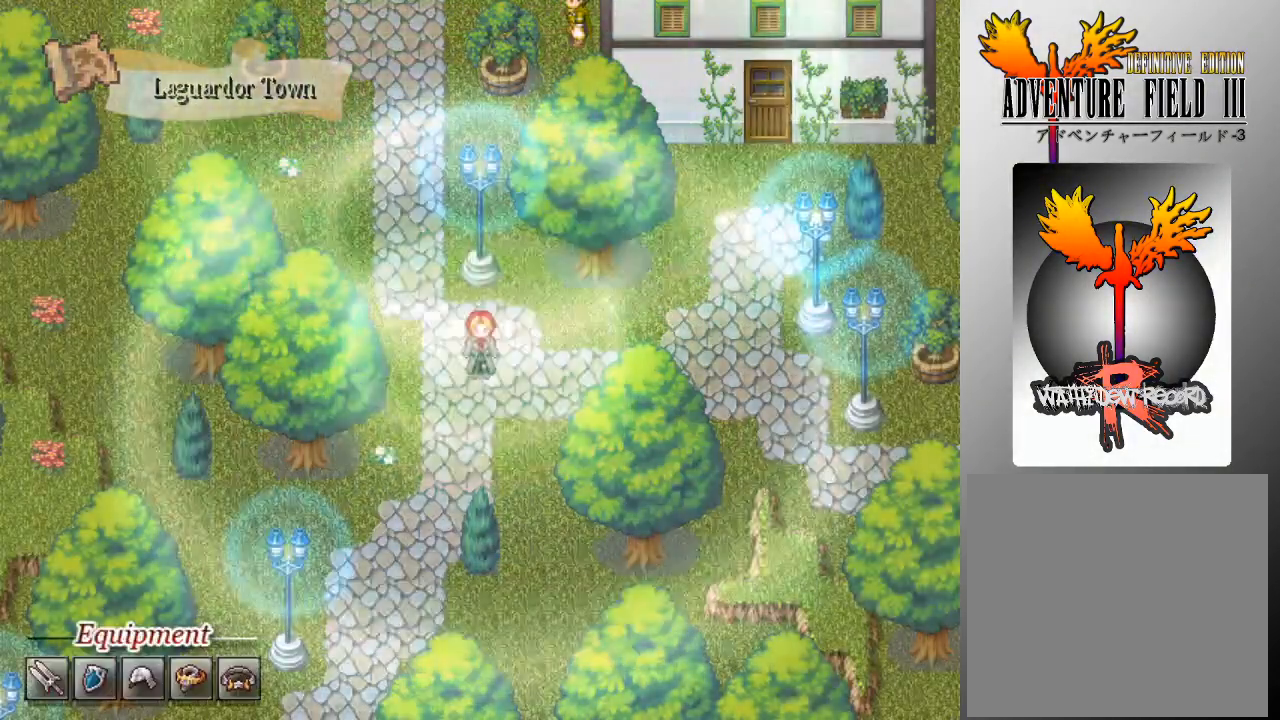
Gameplay with a controller (Xbox layout); each line is a JSON object with the inputs held at the frame after it. "events" lists button and stick changes between this image and that frame as [ms after this image, input, new state], when the widget could be followed in between. Not read: right_stick.
{"buttons": ["L1", "DPAD_UP"], "left_stick": "center", "events": [[267, "DPAD_LEFT", "down"], [400, "DPAD_LEFT", "up"], [400, "L1", "down"], [467, "DPAD_UP", "down"]]}
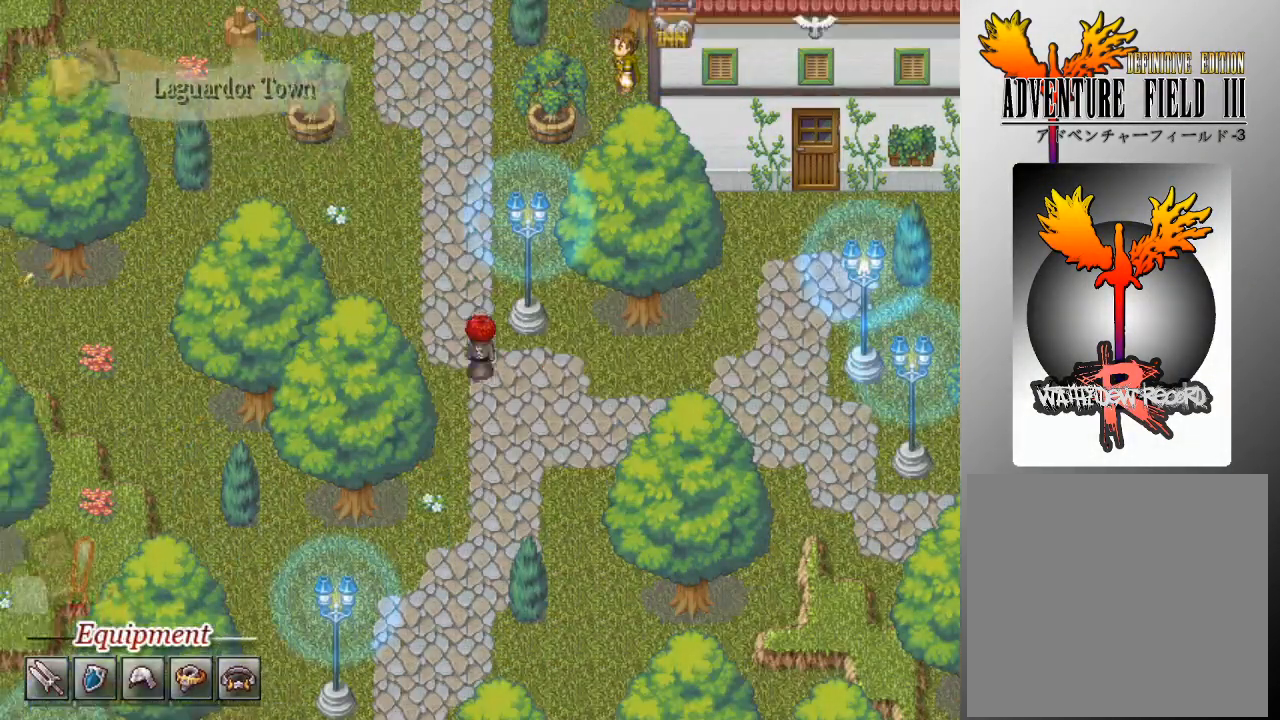
{"buttons": ["L1", "DPAD_UP"], "left_stick": "center", "events": []}
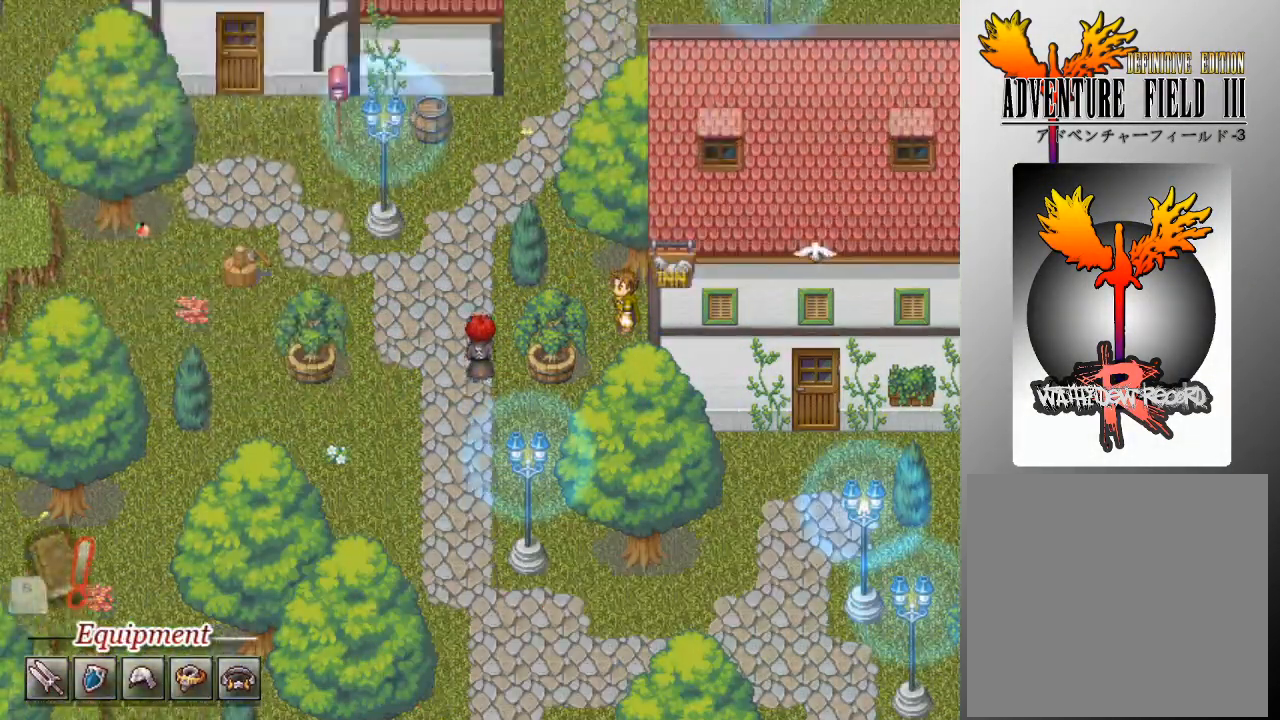
{"buttons": [], "left_stick": "center", "events": [[100, "DPAD_RIGHT", "down"], [133, "DPAD_UP", "up"], [133, "L1", "up"], [500, "DPAD_RIGHT", "up"]]}
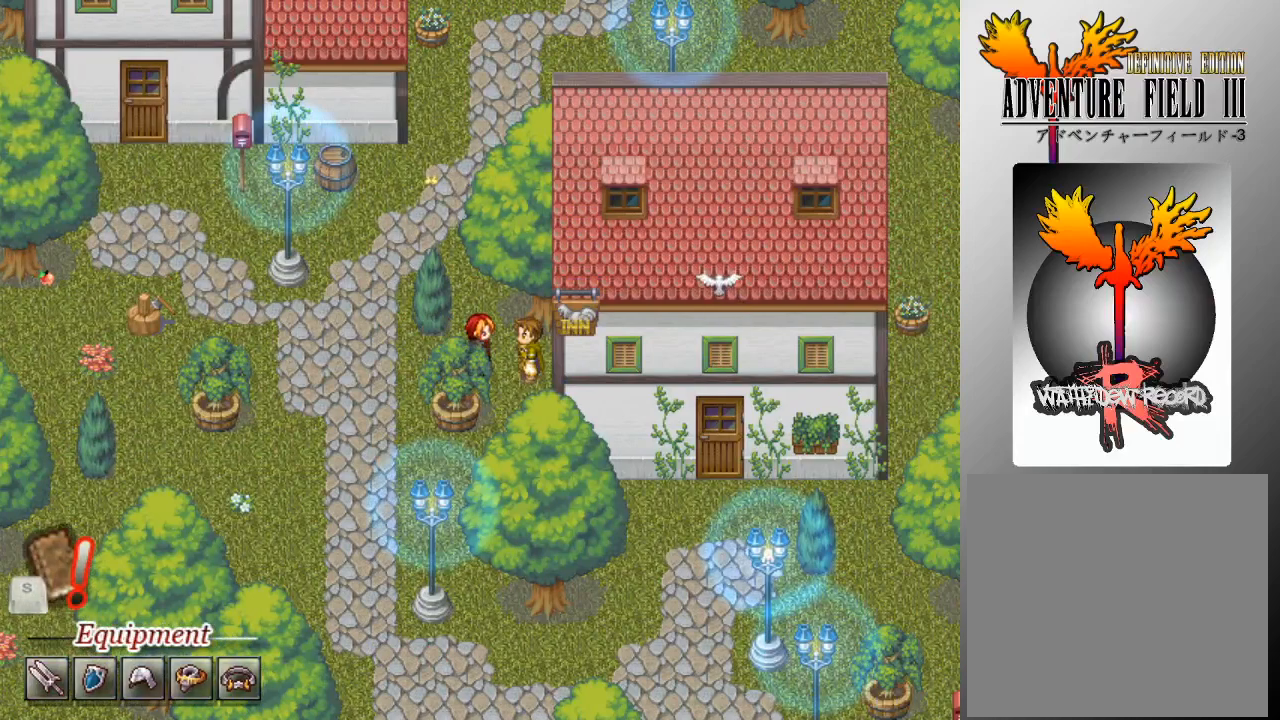
{"buttons": [], "left_stick": "center", "events": [[200, "A", "down"], [300, "A", "up"]]}
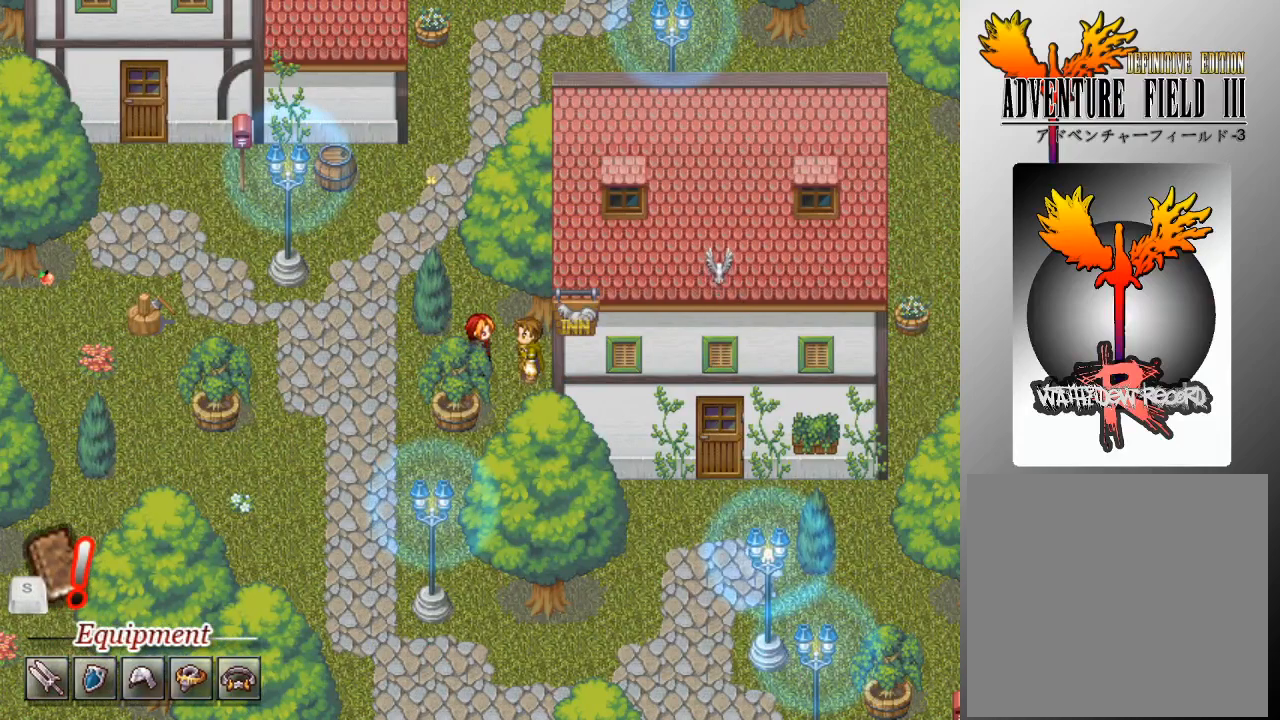
{"buttons": [], "left_stick": "center", "events": []}
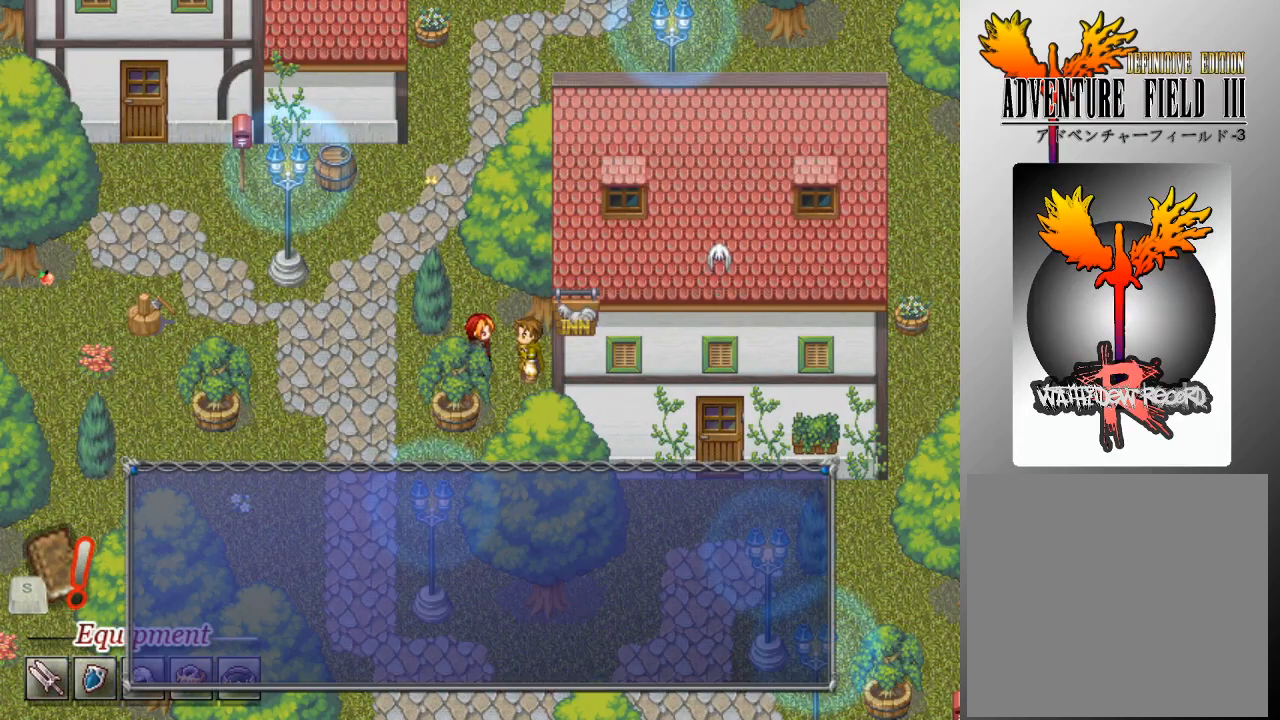
{"buttons": ["A"], "left_stick": "center", "events": [[100, "A", "down"], [167, "A", "up"], [467, "A", "down"]]}
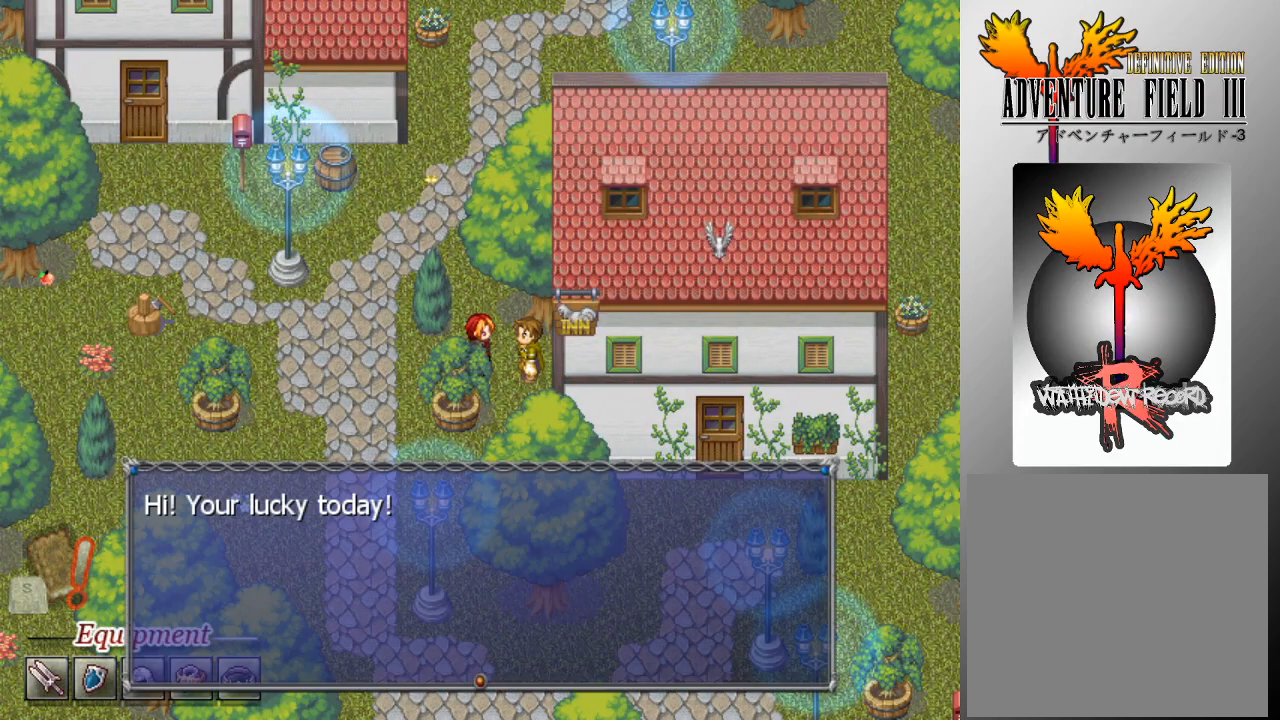
{"buttons": [], "left_stick": "center", "events": [[33, "A", "up"], [300, "A", "down"], [400, "A", "up"]]}
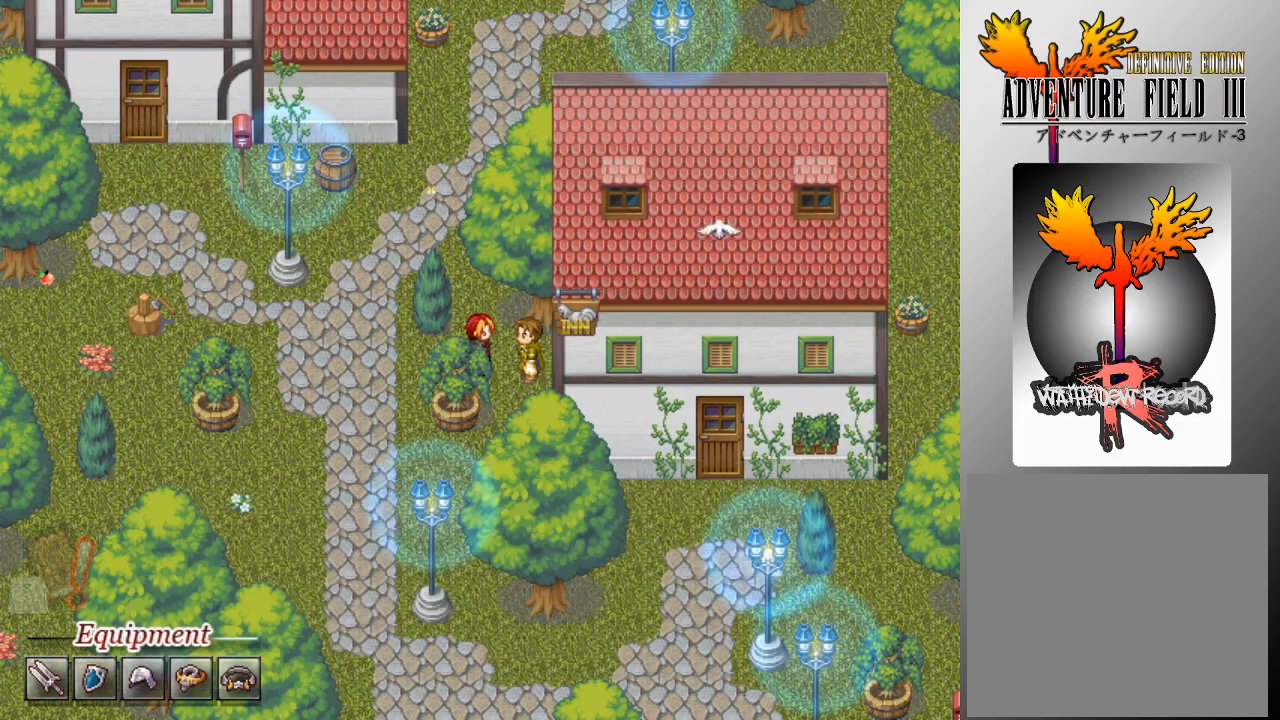
{"buttons": [], "left_stick": "center", "events": []}
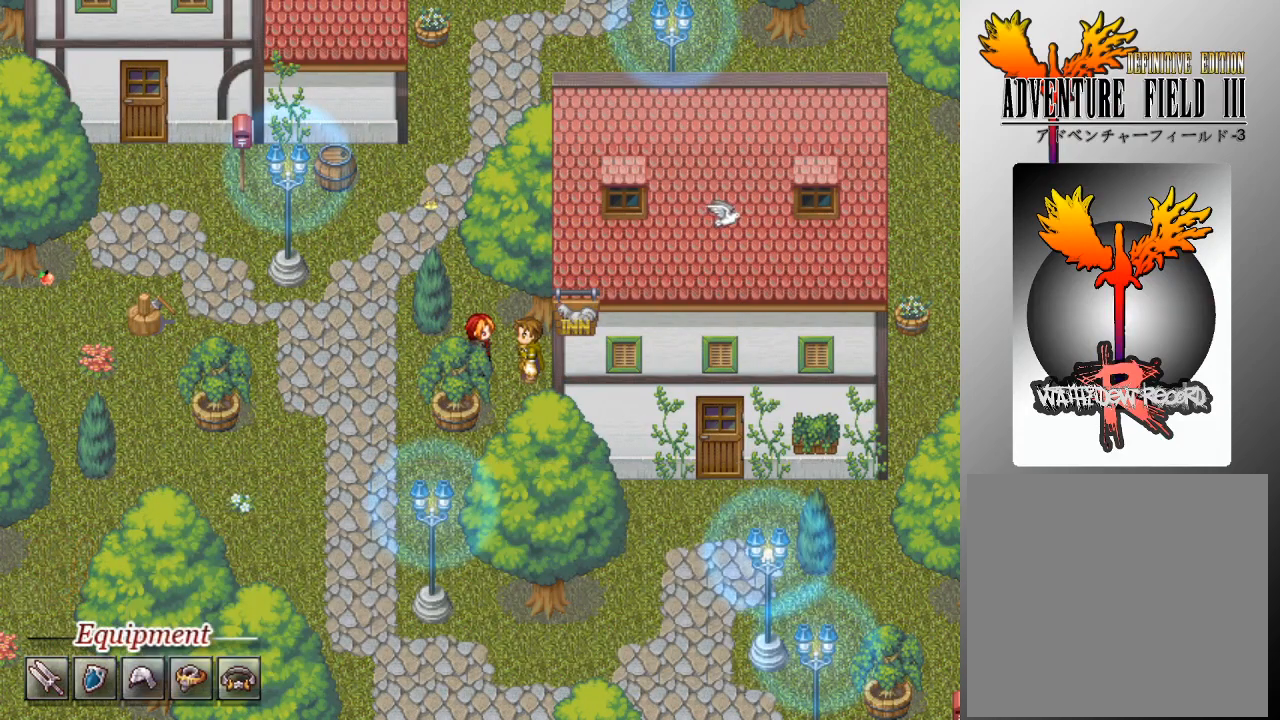
{"buttons": [], "left_stick": "center", "events": []}
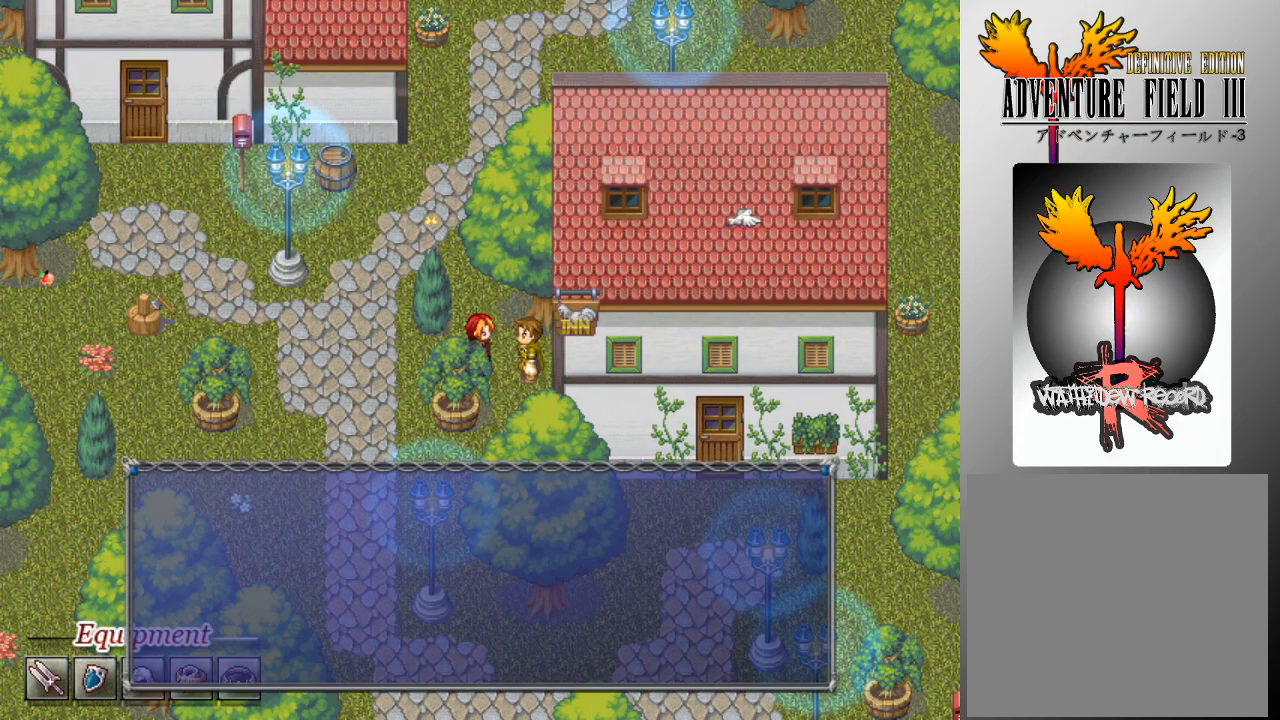
{"buttons": ["A"], "left_stick": "center", "events": [[133, "A", "down"], [267, "A", "up"], [467, "A", "down"]]}
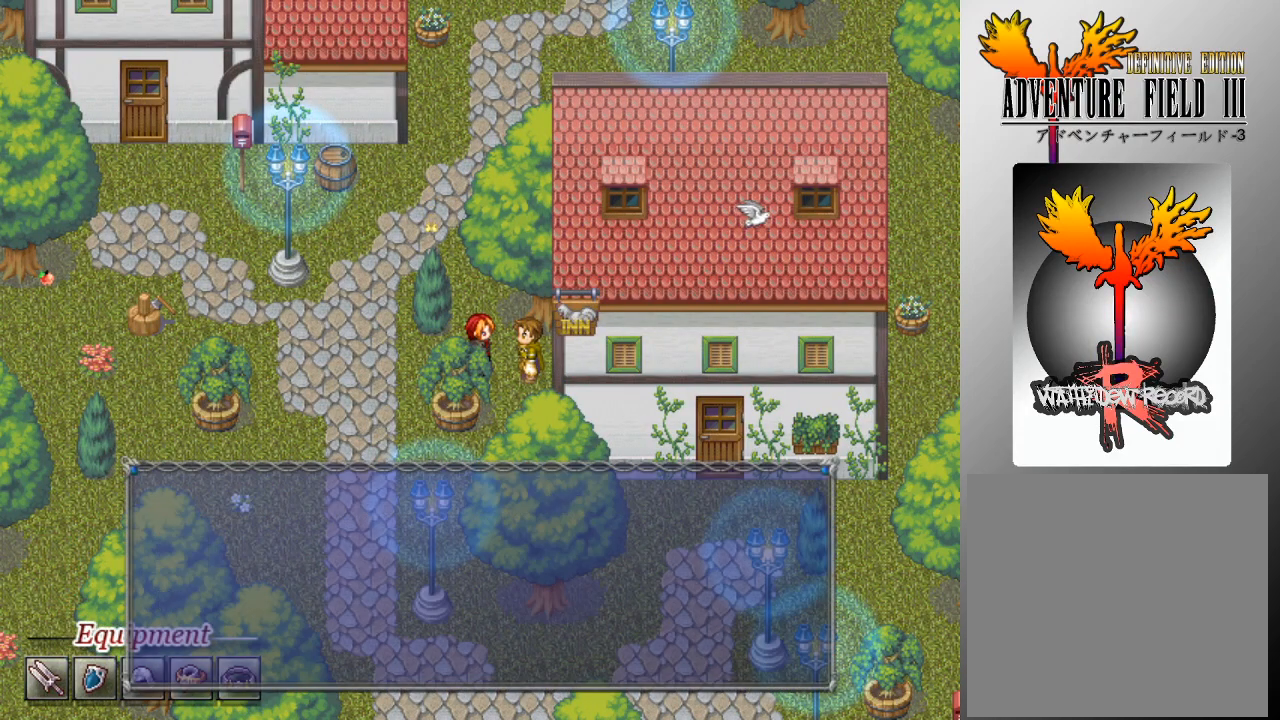
{"buttons": [], "left_stick": "center", "events": [[100, "A", "up"]]}
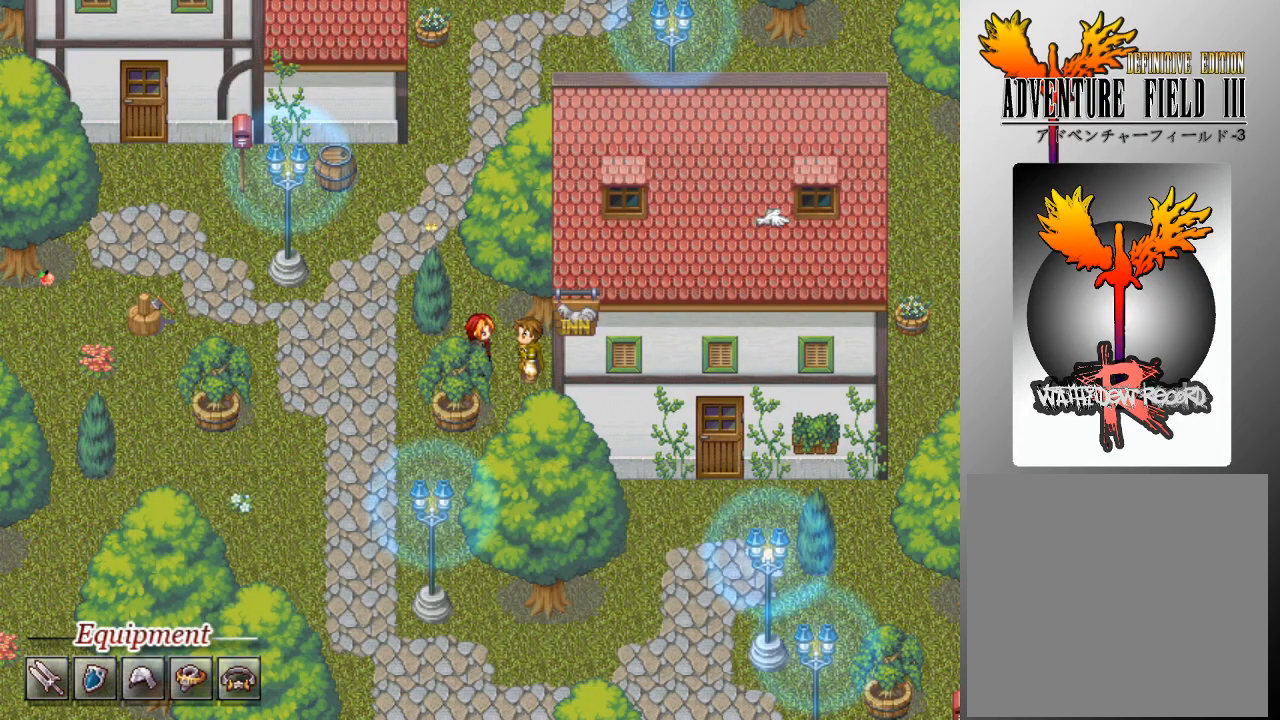
{"buttons": [], "left_stick": "center", "events": []}
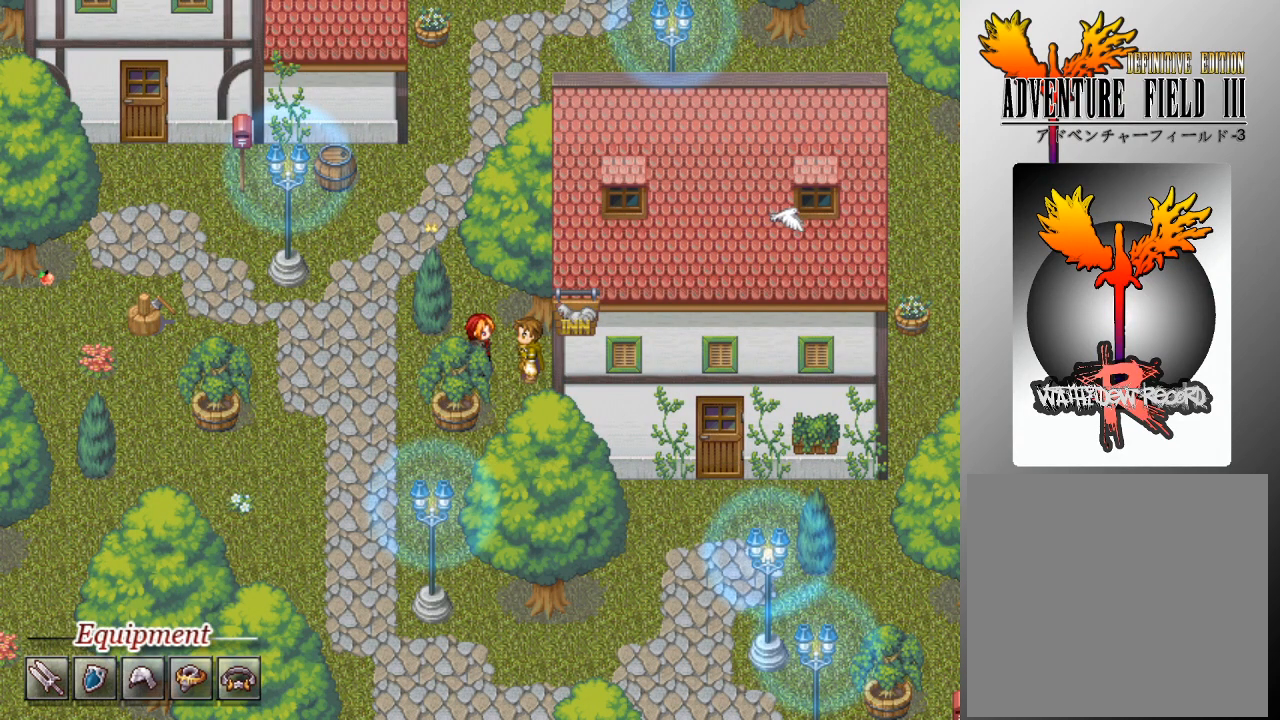
{"buttons": [], "left_stick": "center", "events": []}
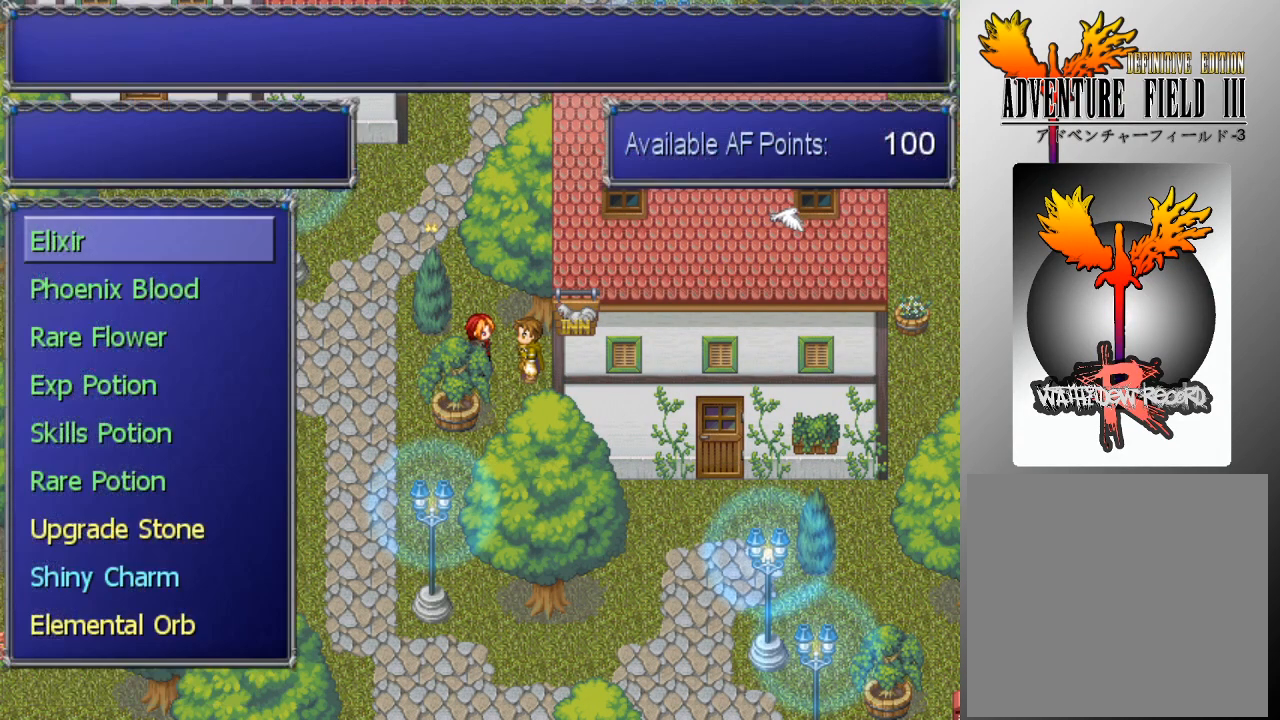
{"buttons": ["DPAD_DOWN"], "left_stick": "center", "events": [[467, "DPAD_DOWN", "down"]]}
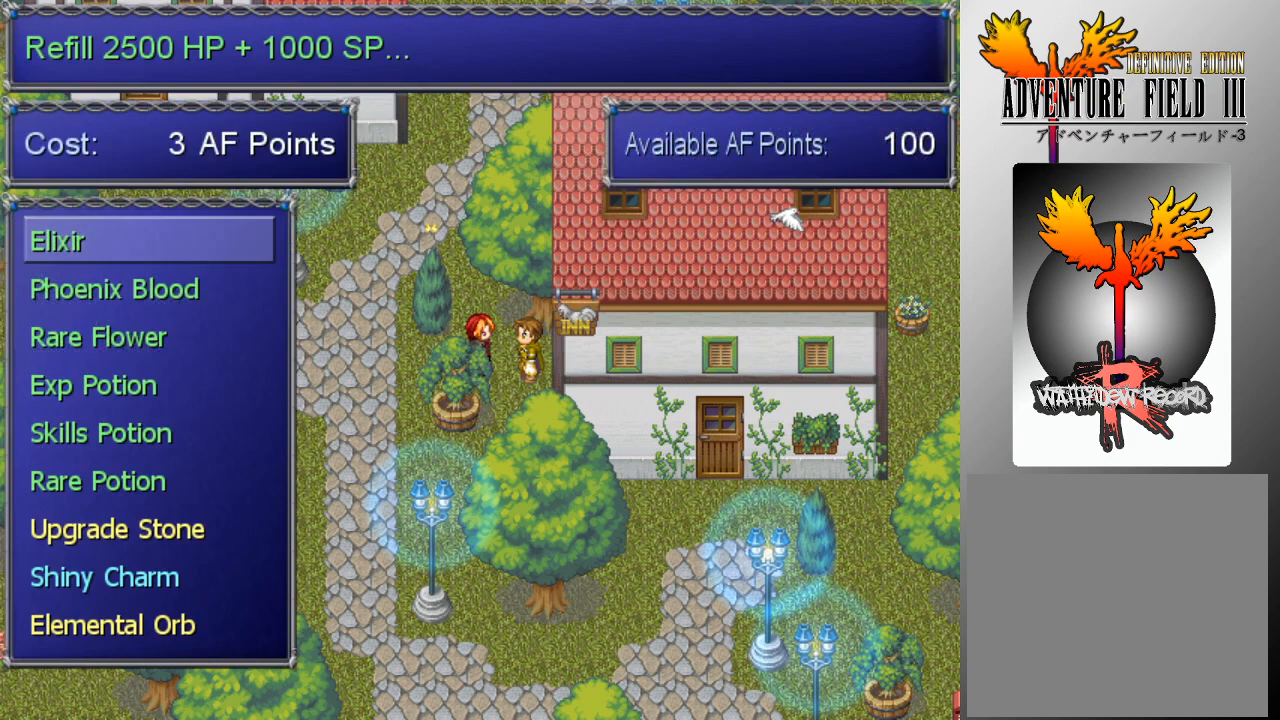
{"buttons": [], "left_stick": "center", "events": [[33, "DPAD_DOWN", "up"], [167, "DPAD_DOWN", "down"], [267, "DPAD_DOWN", "up"], [367, "DPAD_DOWN", "down"], [467, "DPAD_DOWN", "up"]]}
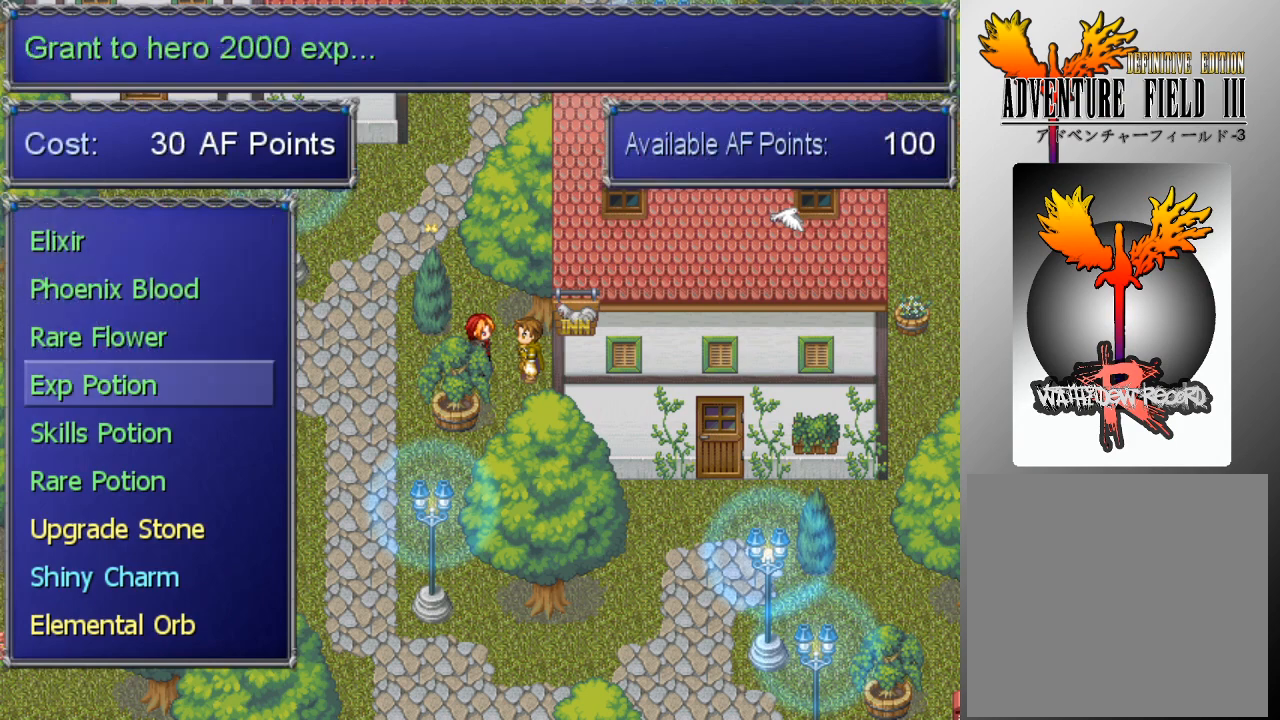
{"buttons": [], "left_stick": "center", "events": [[100, "DPAD_DOWN", "down"], [200, "DPAD_DOWN", "up"], [300, "DPAD_DOWN", "down"], [433, "DPAD_DOWN", "up"]]}
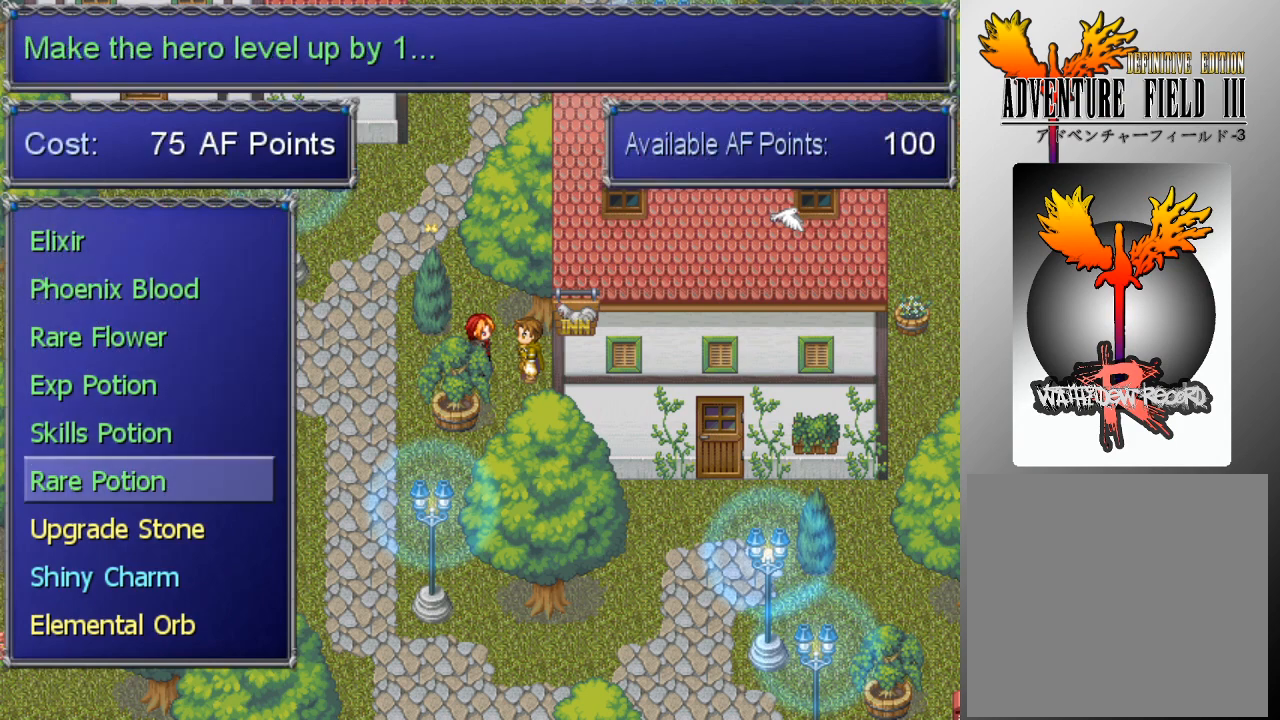
{"buttons": ["A"], "left_stick": "center", "events": [[100, "DPAD_DOWN", "down"], [167, "DPAD_DOWN", "up"], [467, "A", "down"]]}
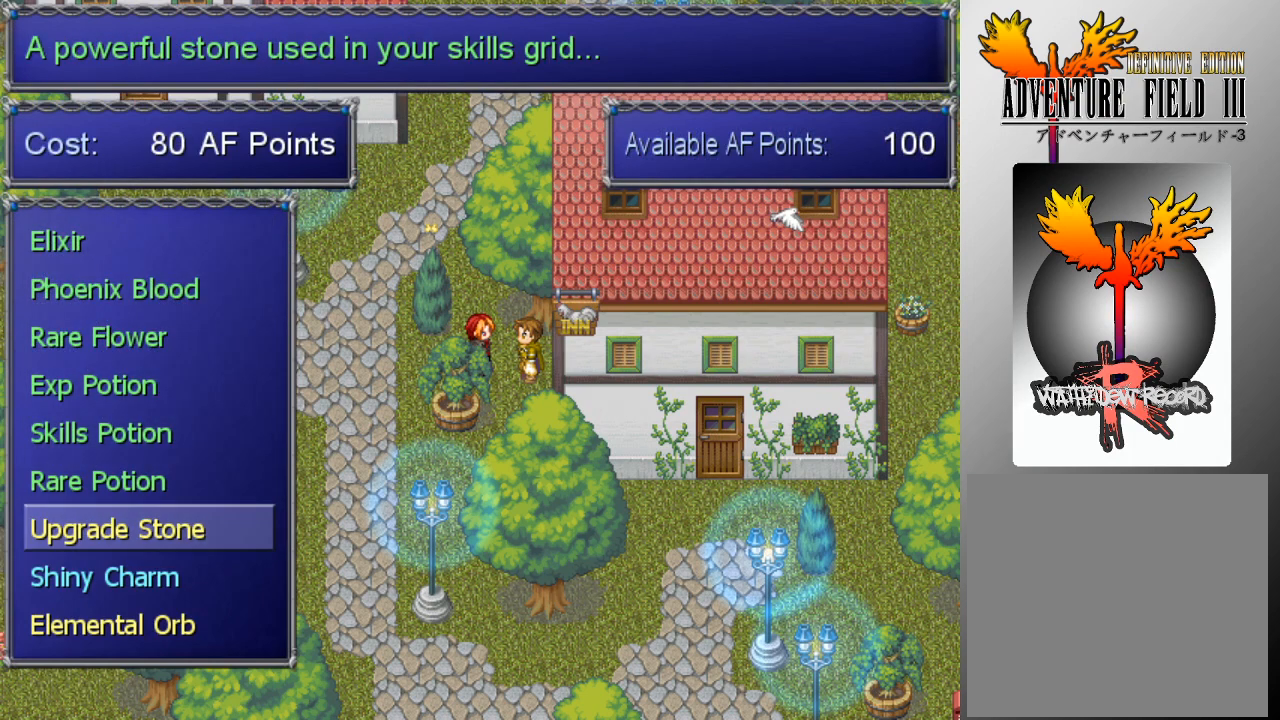
{"buttons": [], "left_stick": "center", "events": [[67, "A", "up"]]}
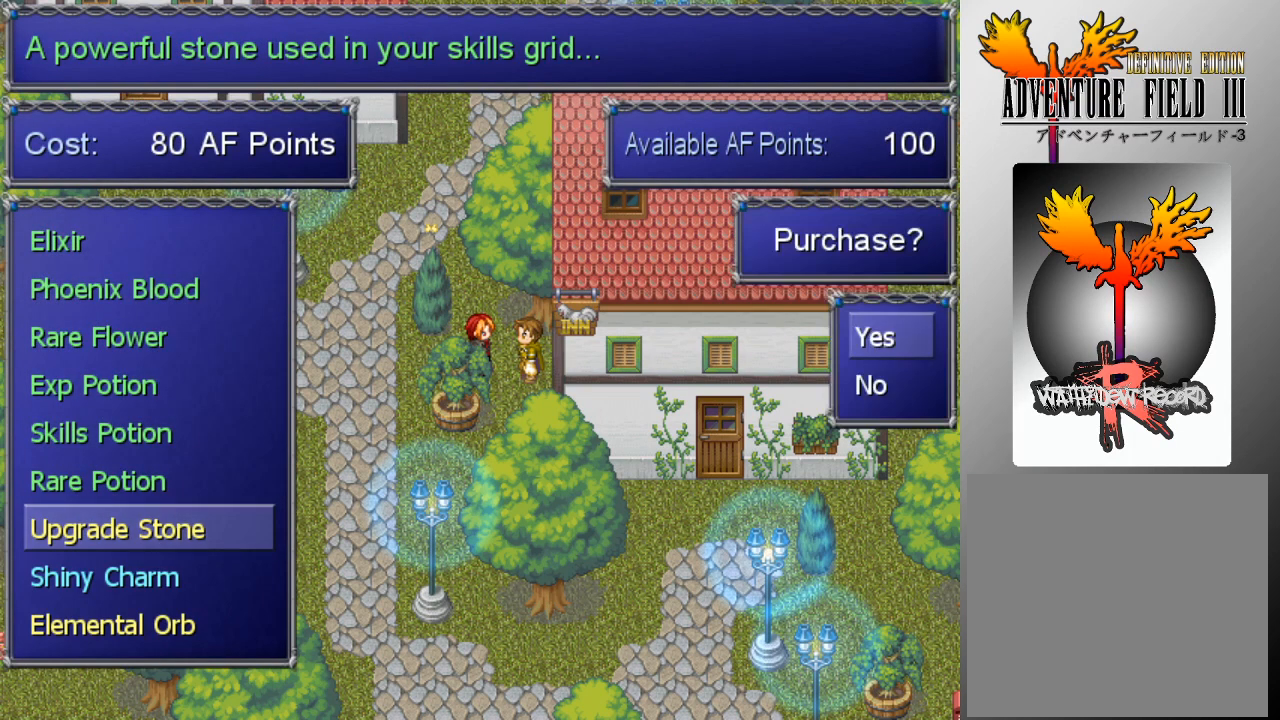
{"buttons": [], "left_stick": "center", "events": [[133, "A", "down"], [267, "A", "up"]]}
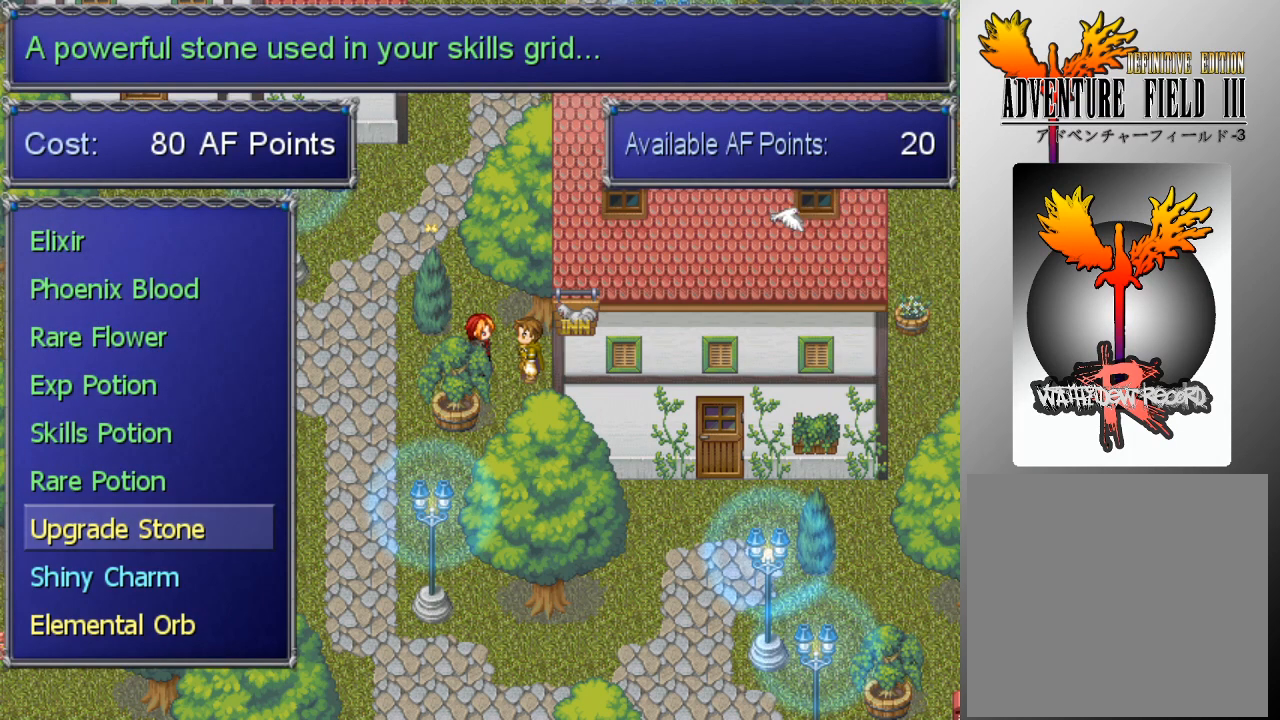
{"buttons": [], "left_stick": "center", "events": []}
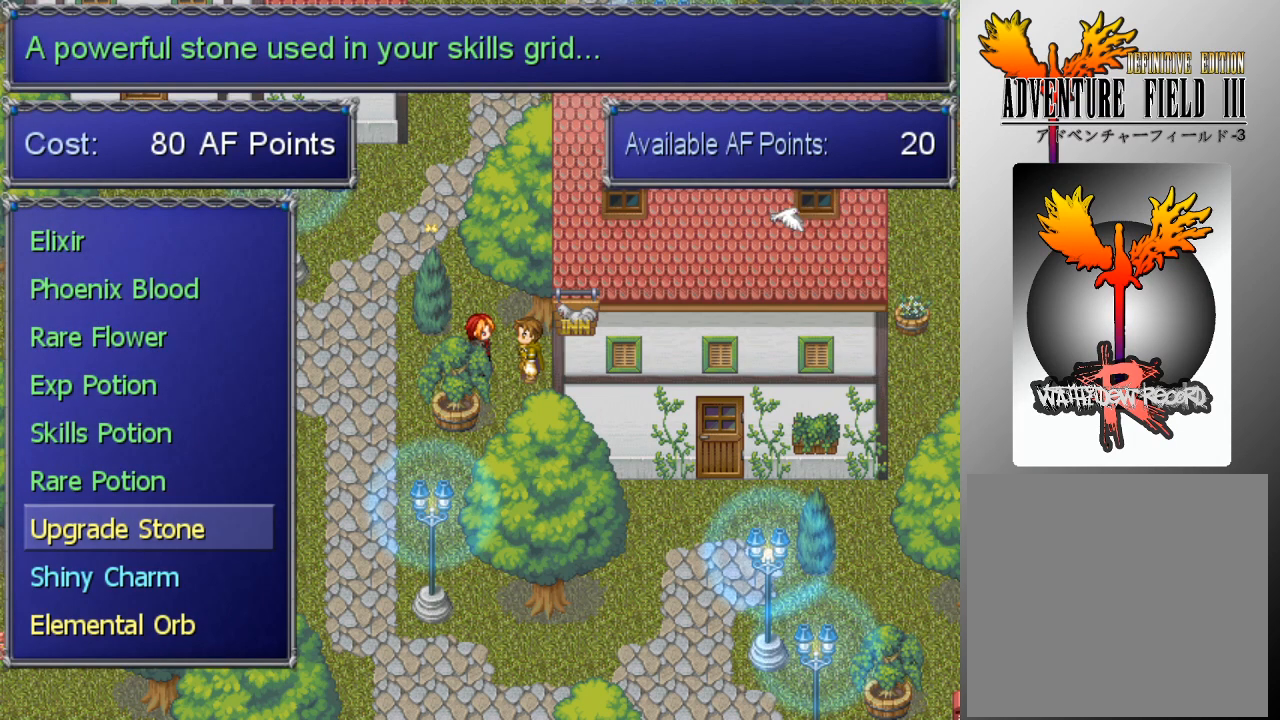
{"buttons": [], "left_stick": "center", "events": [[267, "B", "down"], [367, "B", "up"]]}
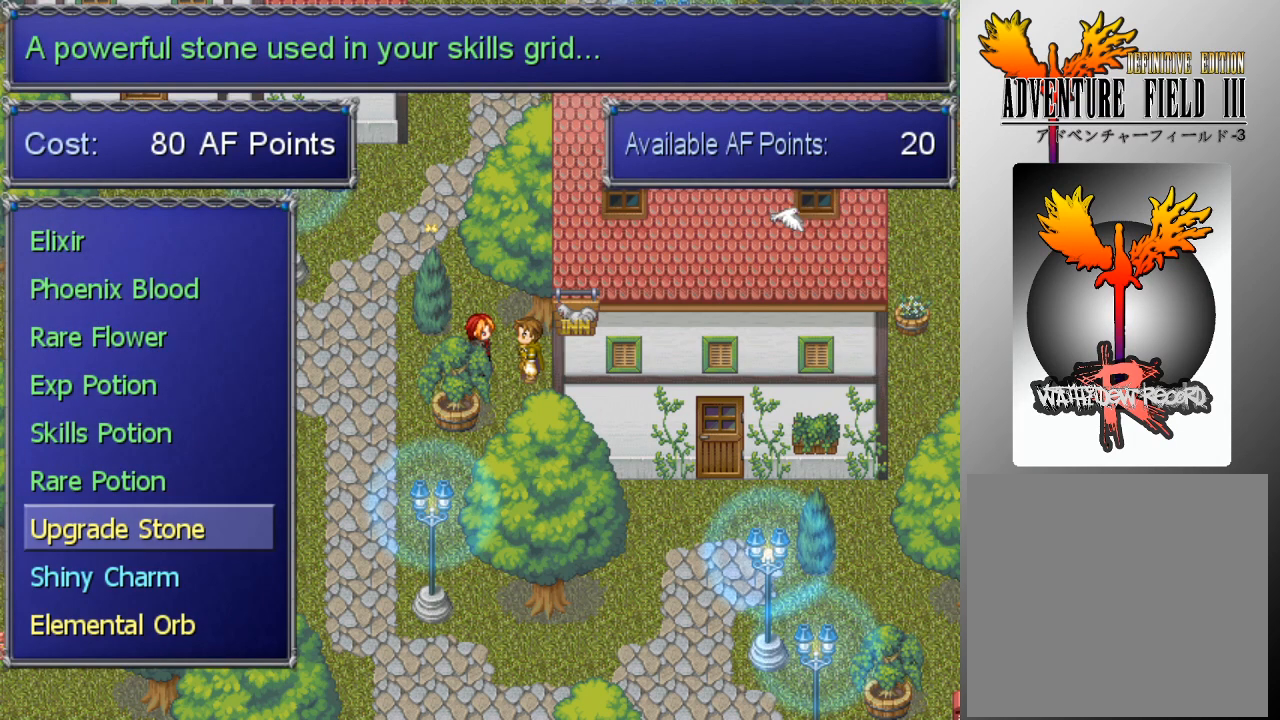
{"buttons": ["DPAD_LEFT"], "left_stick": "center", "events": [[467, "DPAD_LEFT", "down"]]}
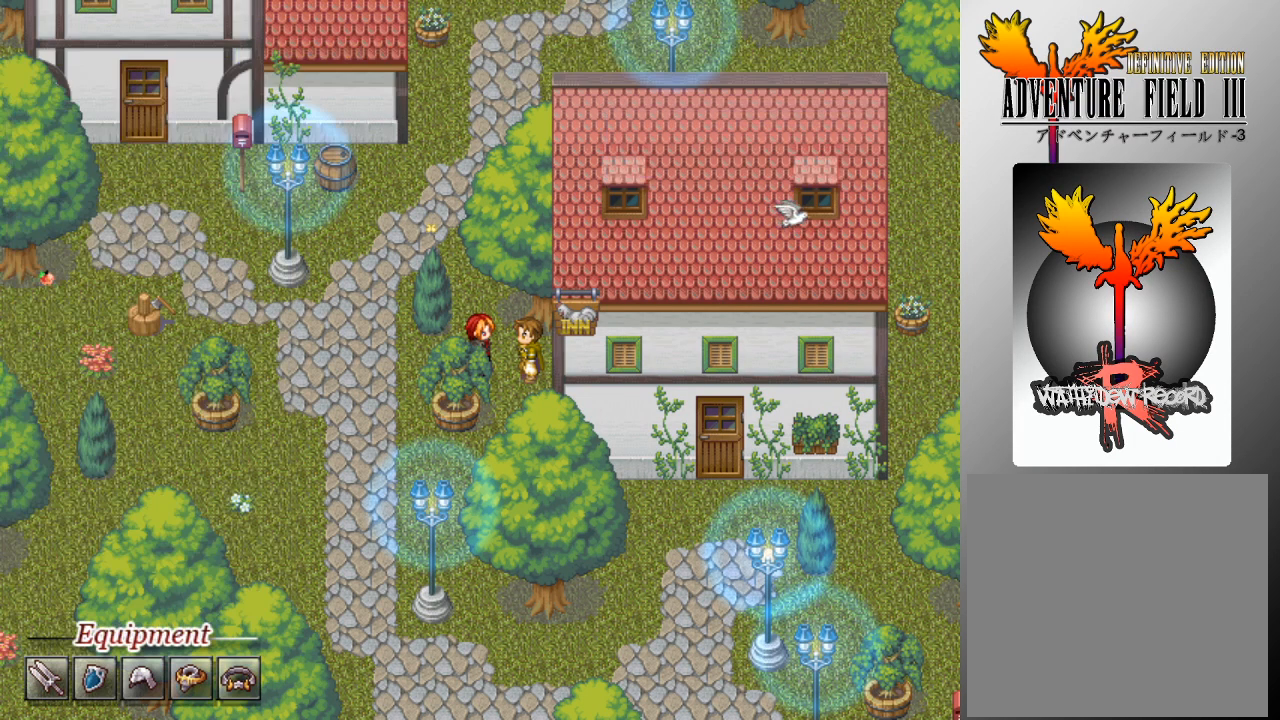
{"buttons": [], "left_stick": "center", "events": [[267, "DPAD_LEFT", "up"]]}
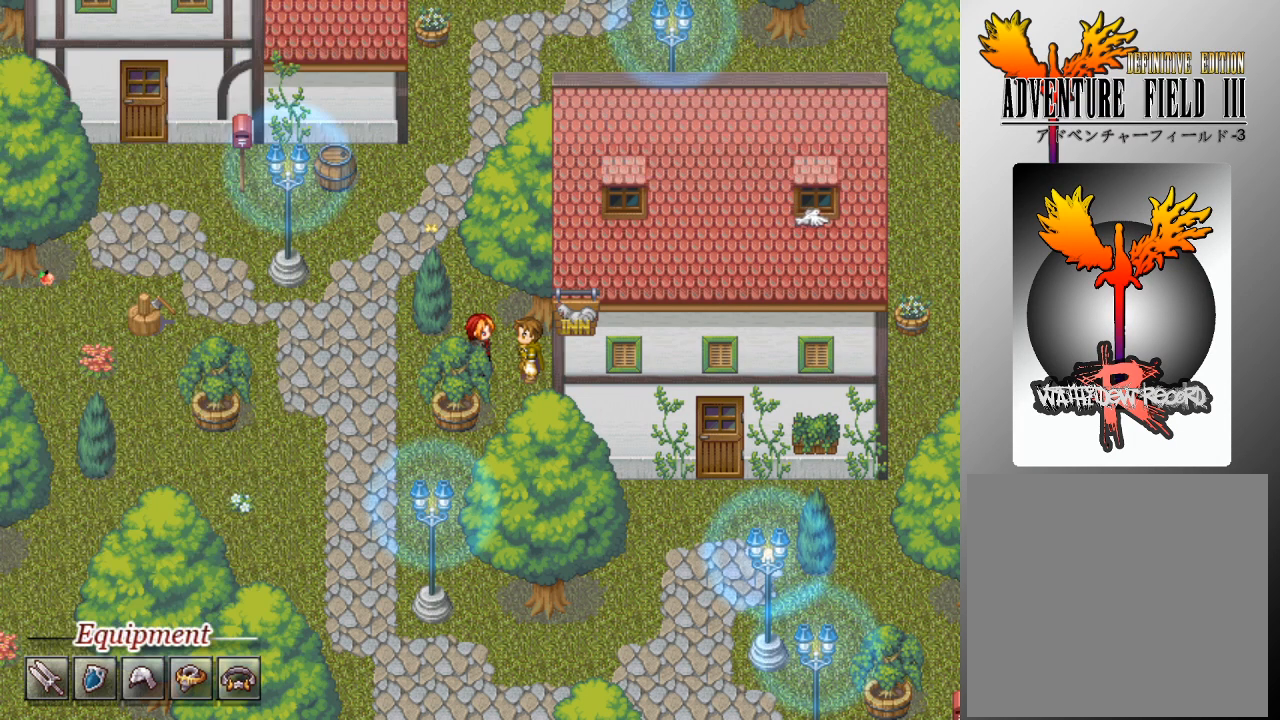
{"buttons": [], "left_stick": "center", "events": []}
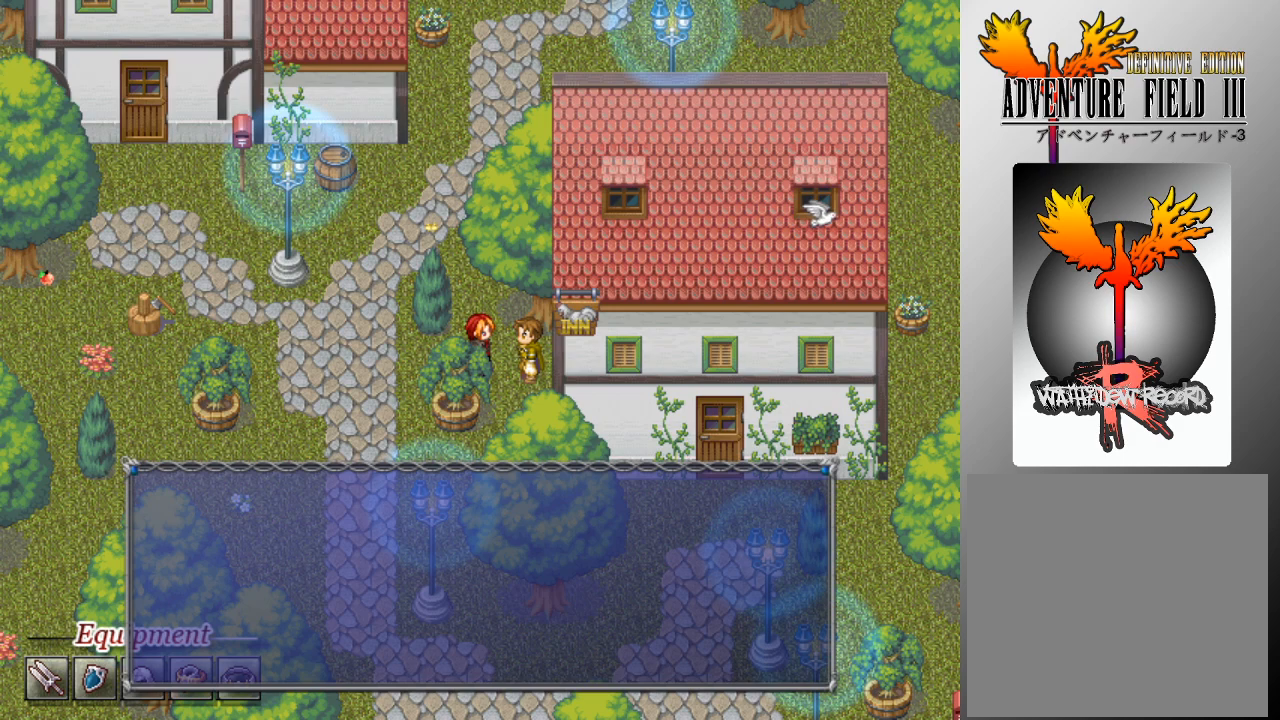
{"buttons": [], "left_stick": "center", "events": [[33, "A", "down"], [133, "A", "up"], [333, "A", "down"], [400, "A", "up"]]}
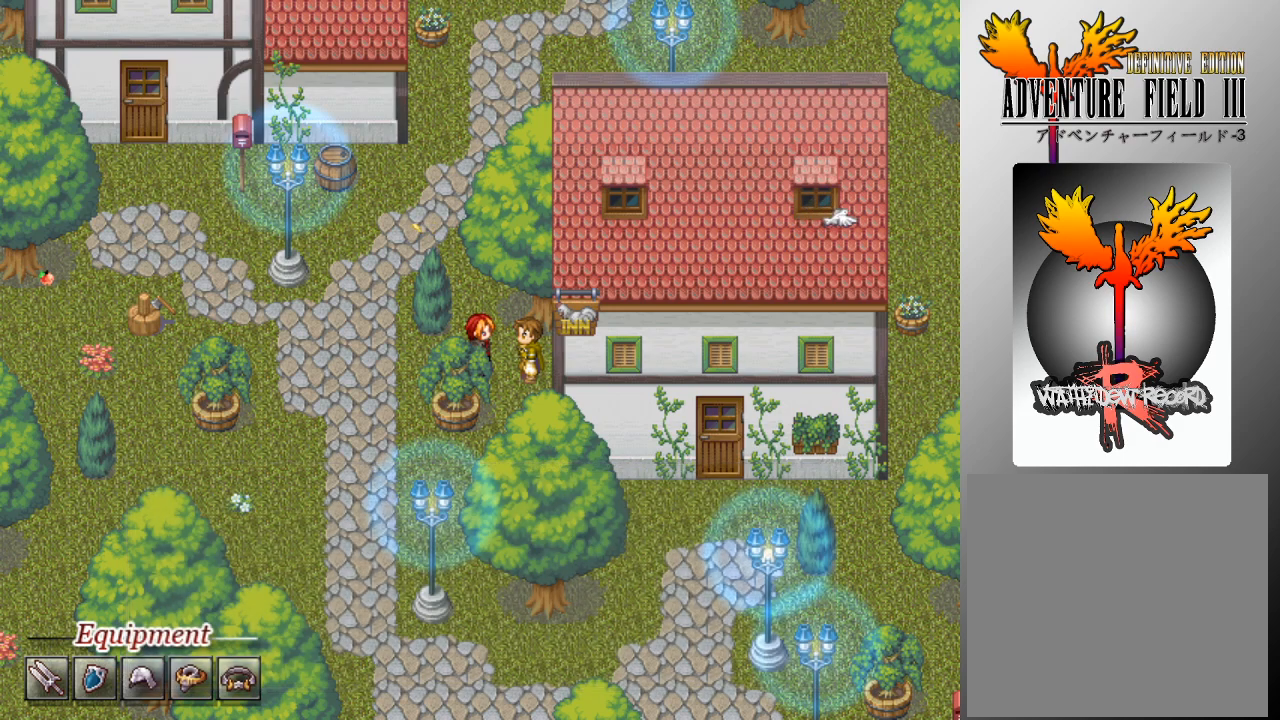
{"buttons": [], "left_stick": "center", "events": []}
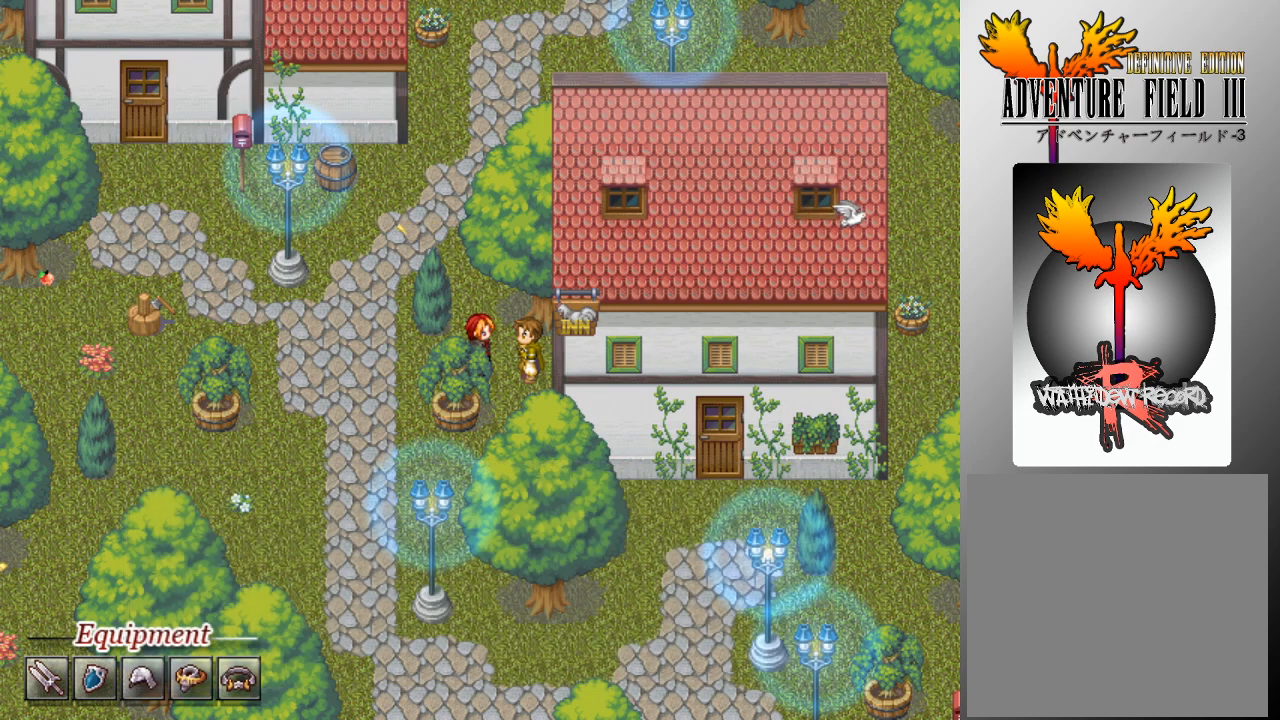
{"buttons": [], "left_stick": "center", "events": []}
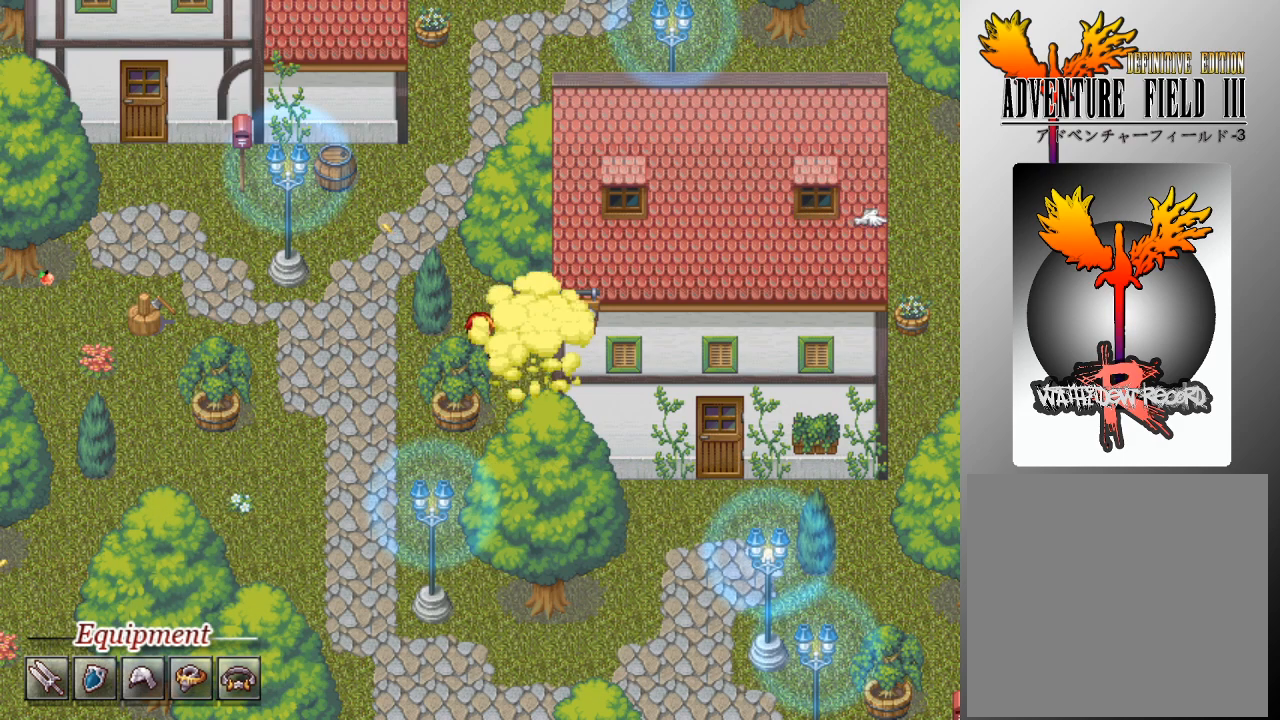
{"buttons": [], "left_stick": "center", "events": []}